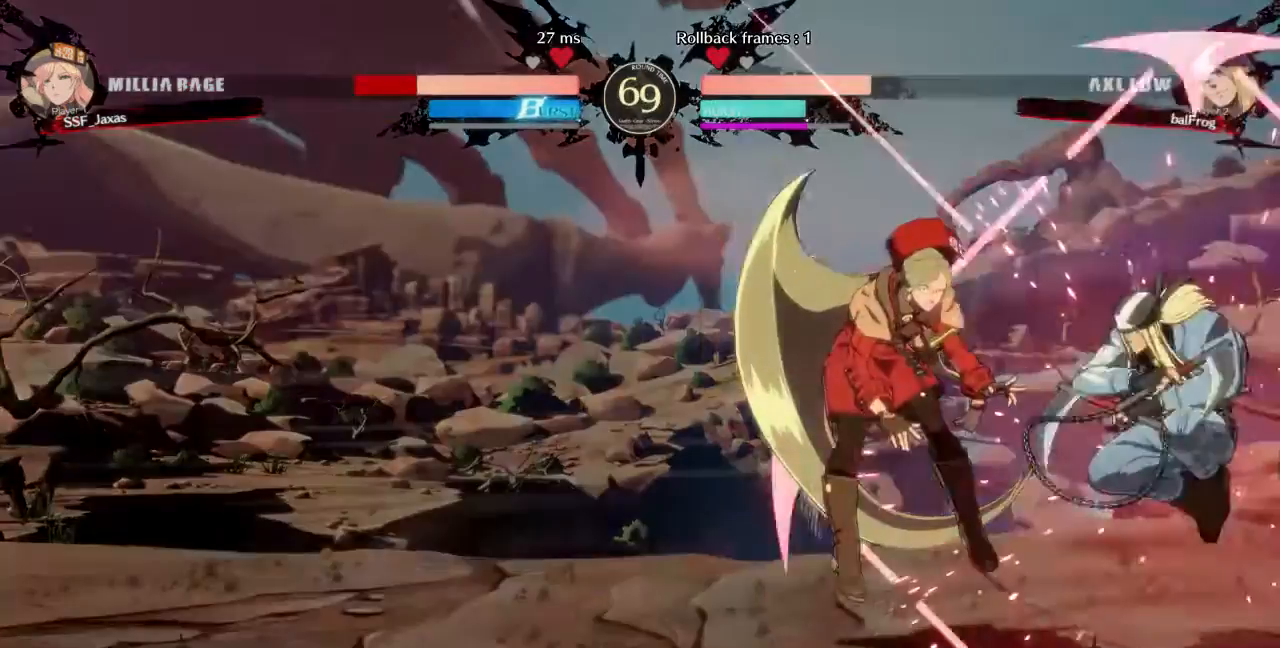
Gameplay with a controller (arcade stick); each line is a JSON object with the inputs held at the frame after it. "events" lists button and stick changes between this image and that frame as [ms after this image, input, new state], when the widget could be followed in between. Not read: L3 R3 SELECT START other_buttons.
{"buttons": ["DPAD_LEFT"], "events": []}
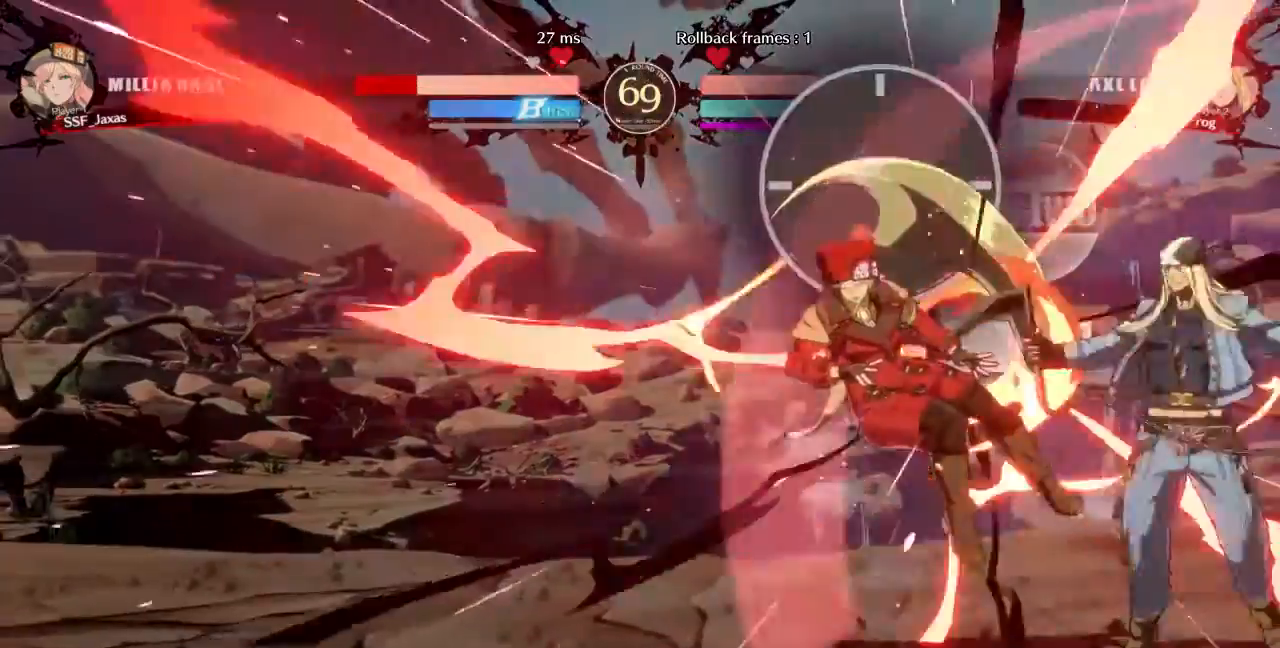
{"buttons": ["DPAD_LEFT"], "events": []}
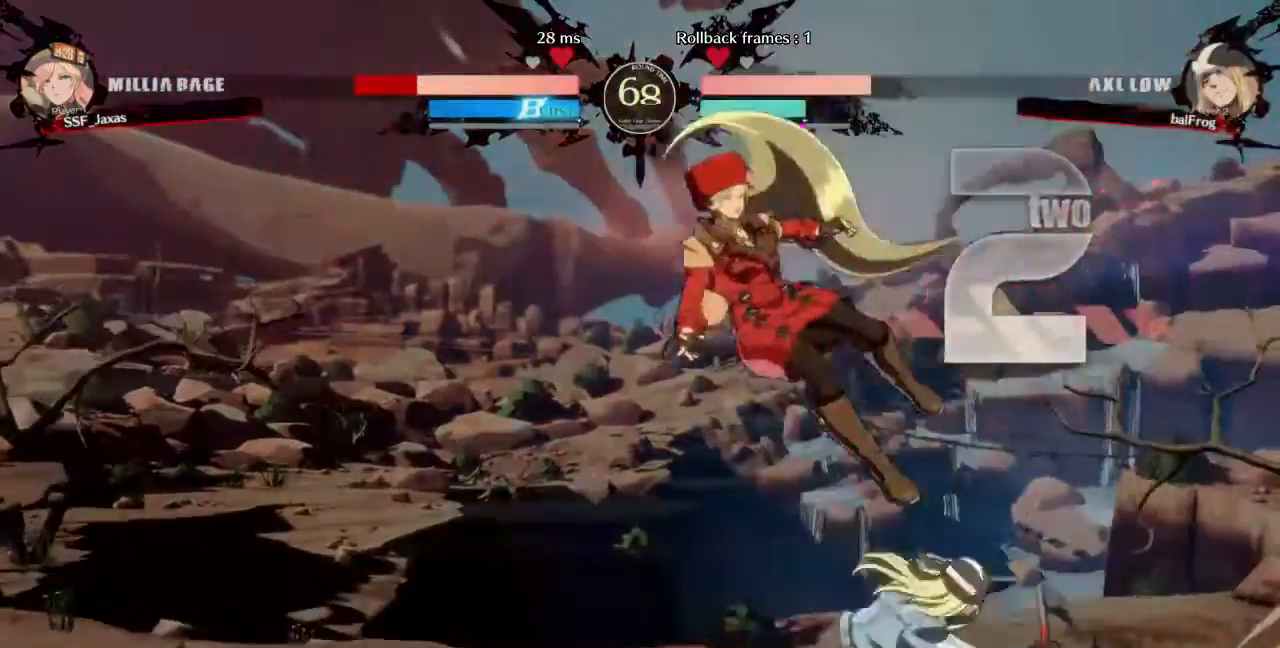
{"buttons": ["DPAD_LEFT"], "events": []}
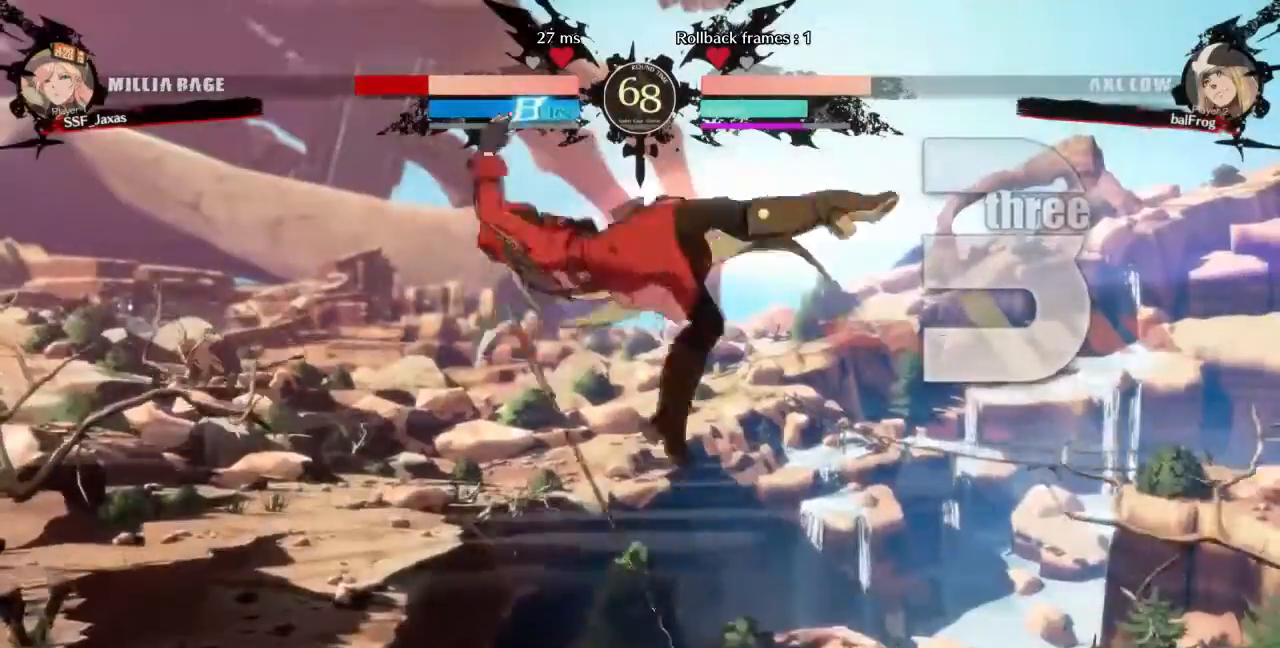
{"buttons": ["DPAD_RIGHT"], "events": [[40, "DPAD_LEFT", "up"], [80, "DPAD_RIGHT", "down"]]}